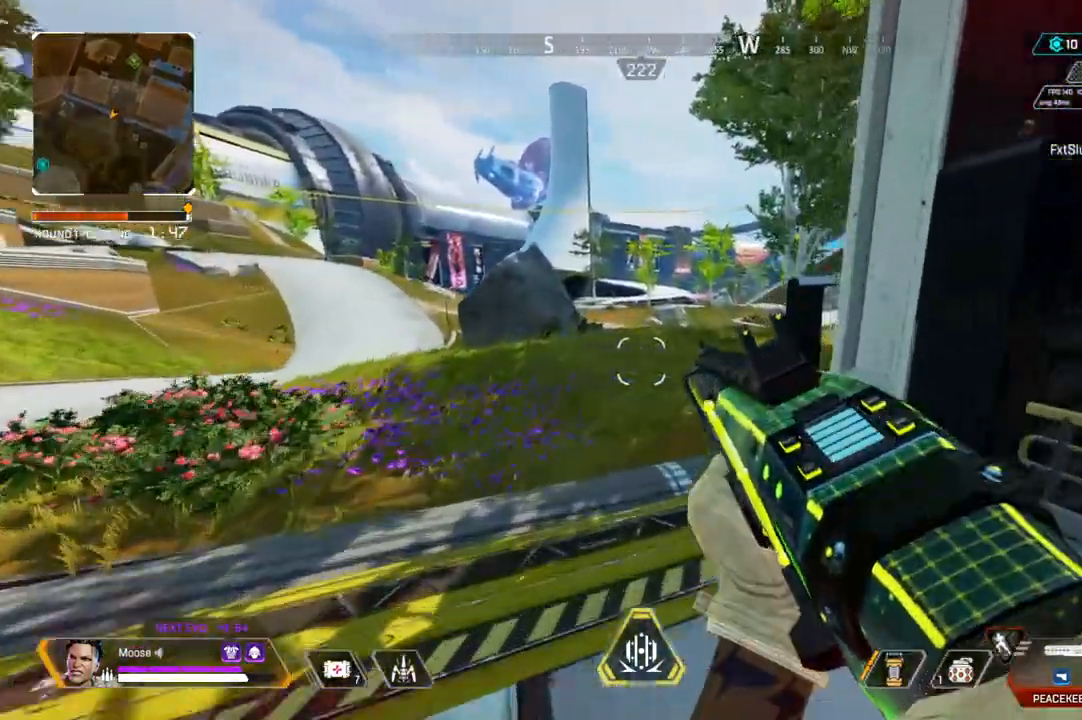
Gameplay with a controller (PlayStation layout); each line is a JSON object with the inputs held at the frame after it (dt_ms = milliseconds from this image to that frame). "events" lists button and stick changes between this image and that frame as [ms after this image, input, new state], when the widget could be followed in between. Not read: SELECT START.
{"dt_ms": 500, "buttons": [], "left_stick": "up", "right_stick": "up-right", "events": [[333, "left_stick", "up"], [483, "right_stick", "up-right"]]}
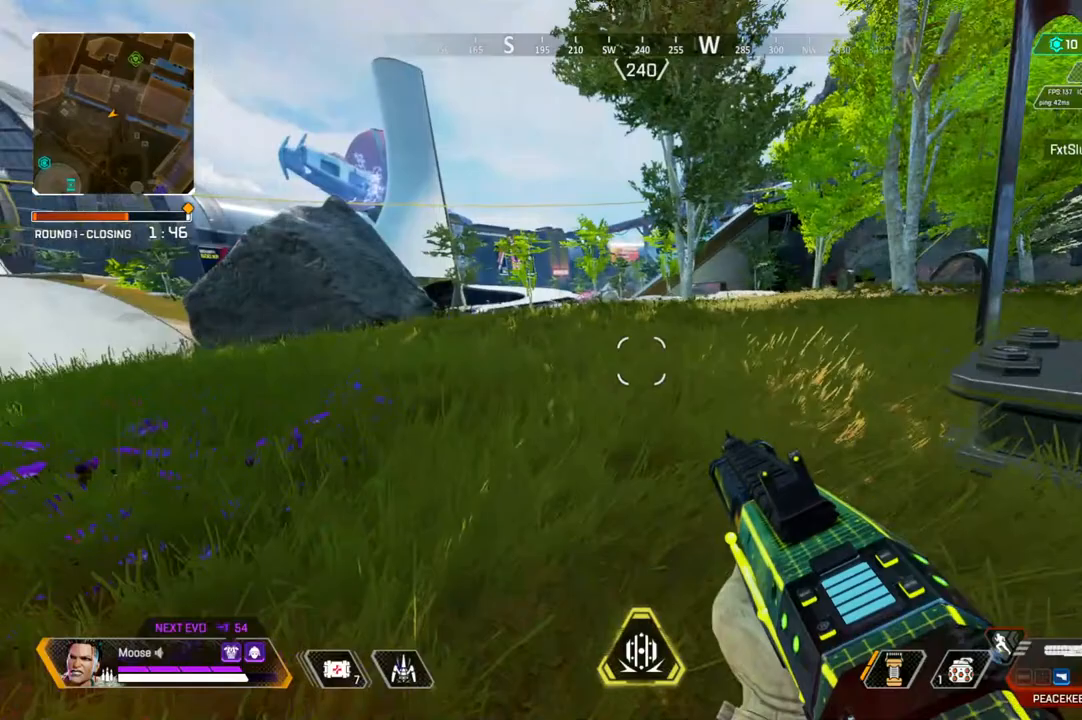
{"dt_ms": 500, "buttons": [], "left_stick": "up", "right_stick": "center", "events": [[17, "L3", "down"], [133, "right_stick", "right"], [200, "L3", "up"], [283, "right_stick", "center"]]}
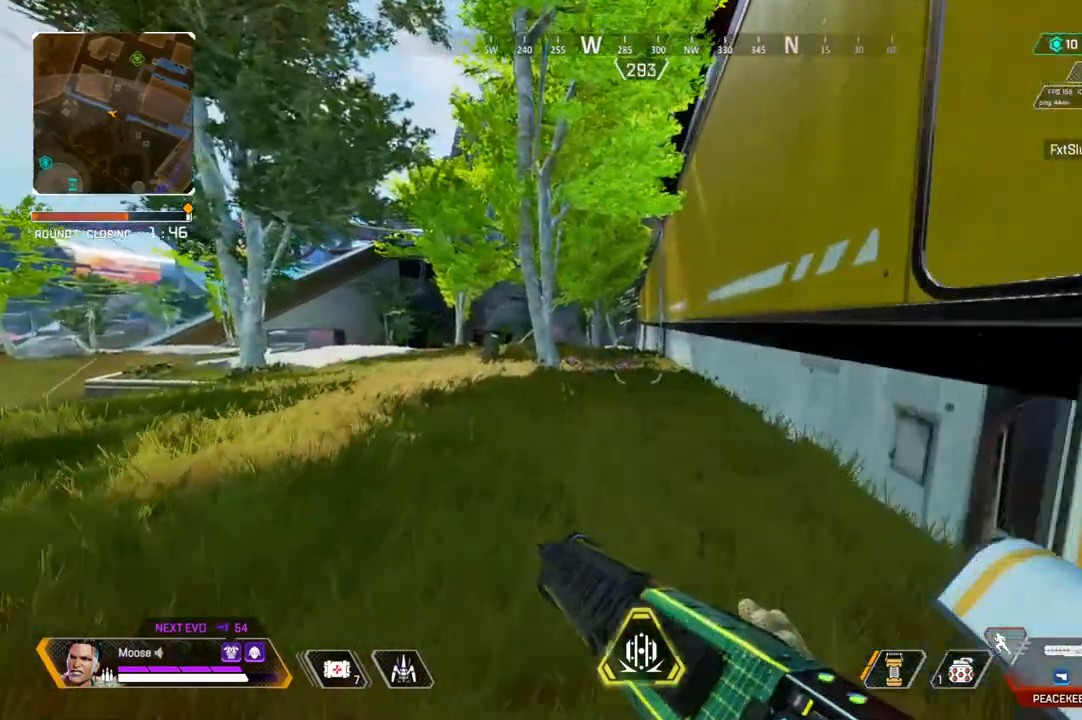
{"dt_ms": 500, "buttons": [], "left_stick": "center", "right_stick": "center", "events": [[150, "right_stick", "right"], [167, "left_stick", "down"], [217, "left_stick", "down-right"], [367, "left_stick", "center"], [367, "right_stick", "center"]]}
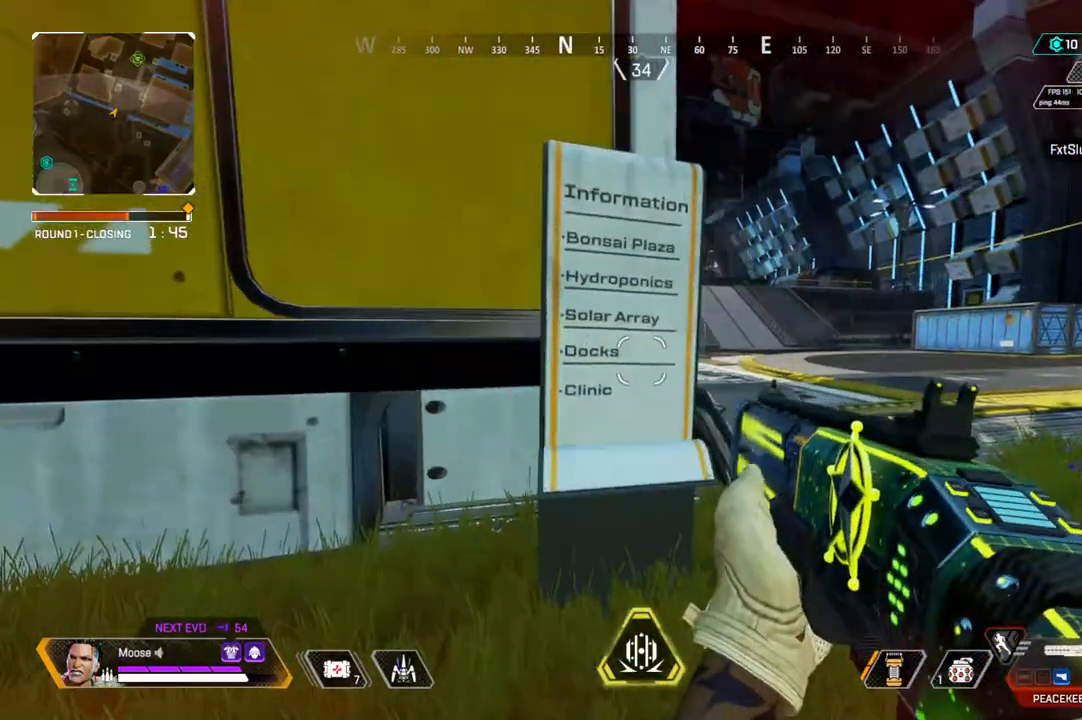
{"dt_ms": 1000, "buttons": ["DPAD_UP"], "left_stick": "center", "right_stick": "center"}
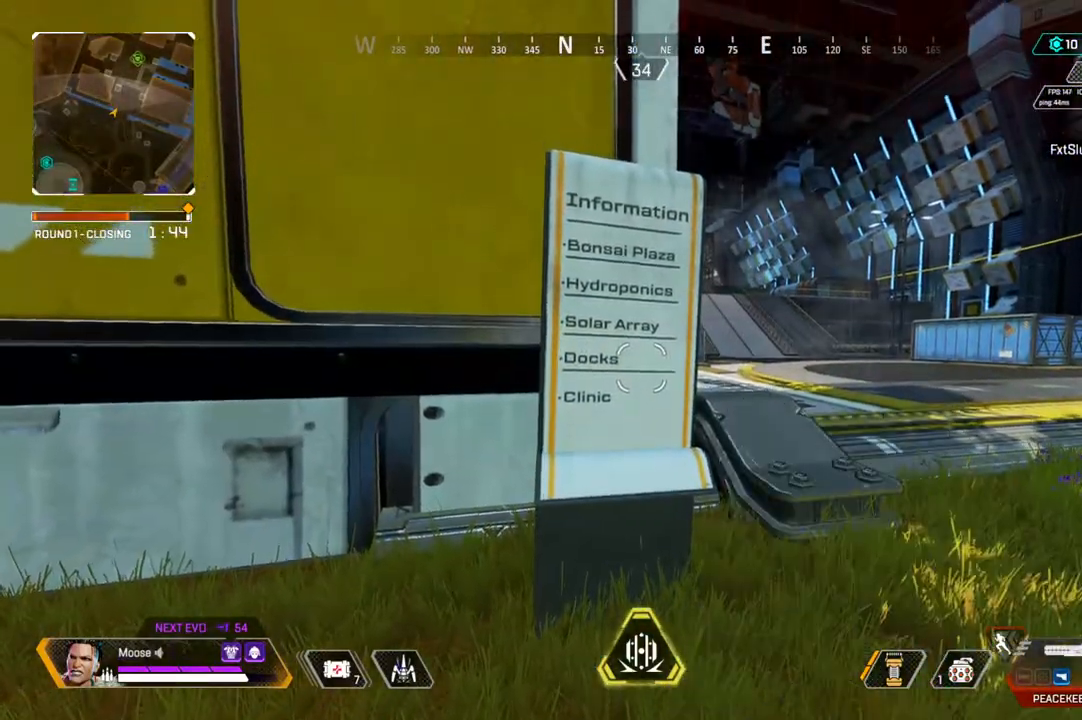
{"dt_ms": 500, "buttons": [], "left_stick": "center", "right_stick": "center", "events": [[267, "right_stick", "up-right"], [317, "DPAD_UP", "up"], [317, "right_stick", "center"]]}
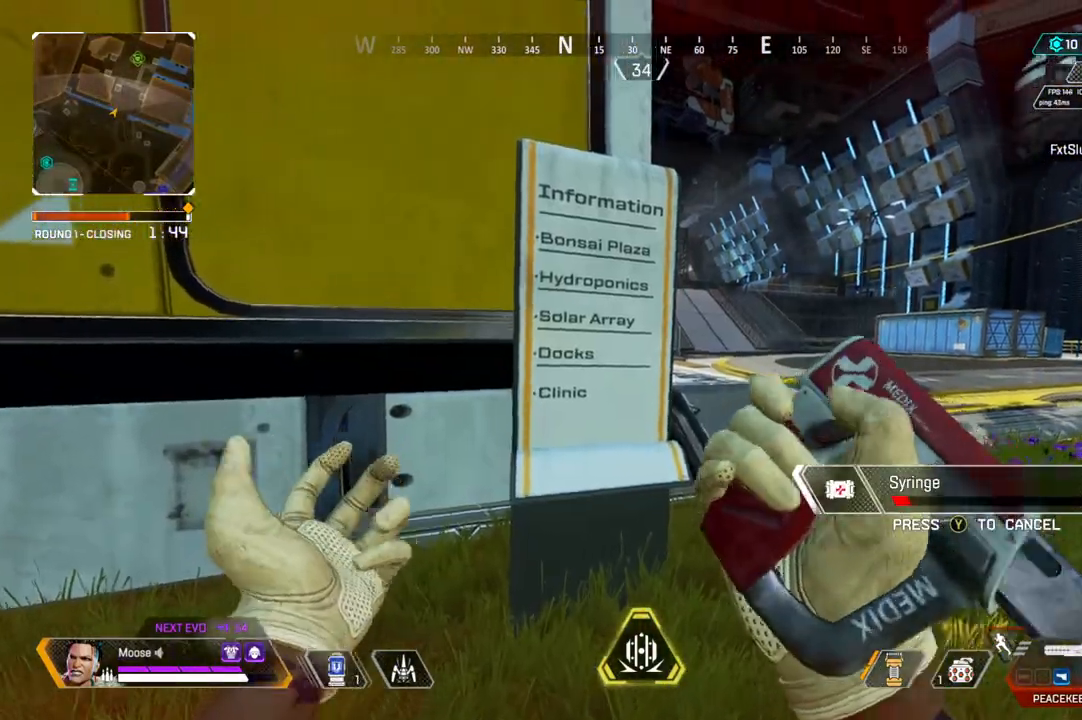
{"dt_ms": 500, "buttons": [], "left_stick": "right", "right_stick": "center", "events": [[483, "left_stick", "right"]]}
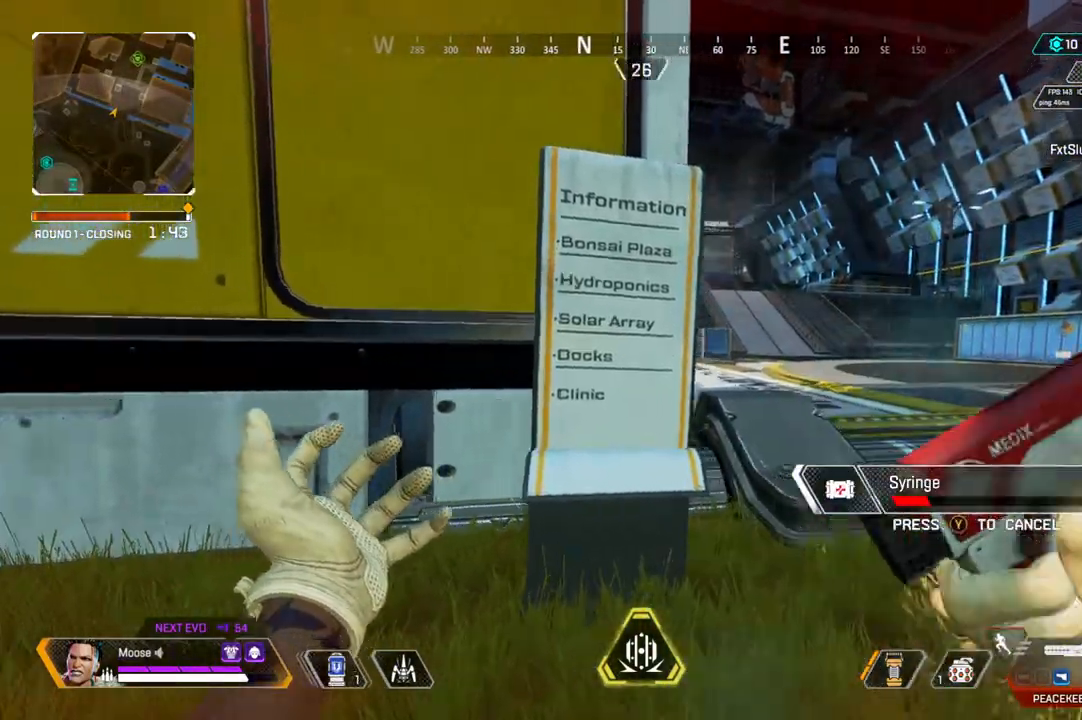
{"dt_ms": 500, "buttons": [], "left_stick": "up-right", "right_stick": "center", "events": [[450, "left_stick", "up-right"]]}
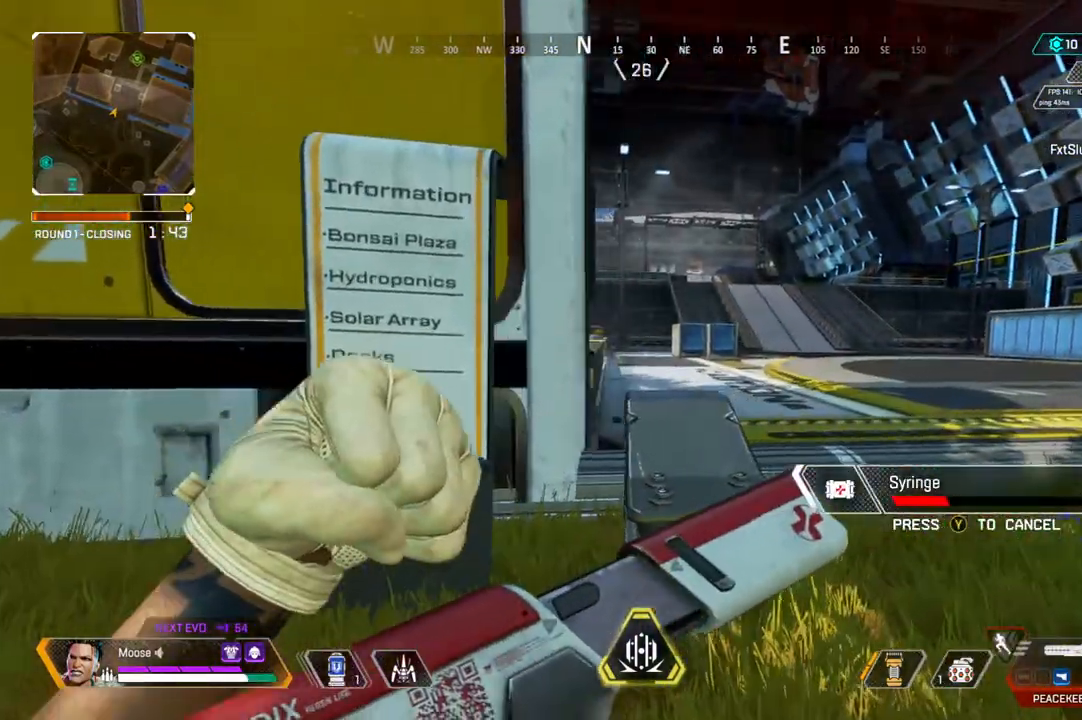
{"dt_ms": 500, "buttons": [], "left_stick": "right", "right_stick": "up-left", "events": [[83, "left_stick", "up-left"], [283, "left_stick", "down-left"], [367, "CIRCLE", "down"], [367, "left_stick", "right"], [483, "CIRCLE", "up"], [483, "right_stick", "up-left"]]}
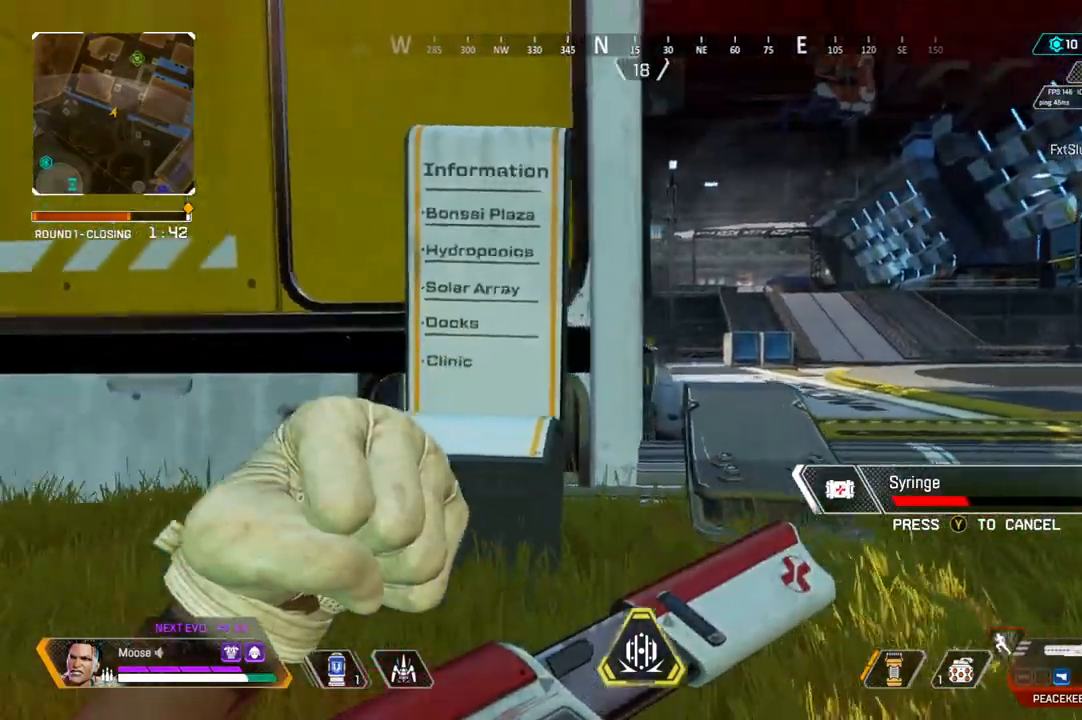
{"dt_ms": 500, "buttons": [], "left_stick": "up-right", "right_stick": "center", "events": [[50, "right_stick", "center"], [100, "CIRCLE", "down"], [200, "CIRCLE", "up"], [417, "left_stick", "up-right"]]}
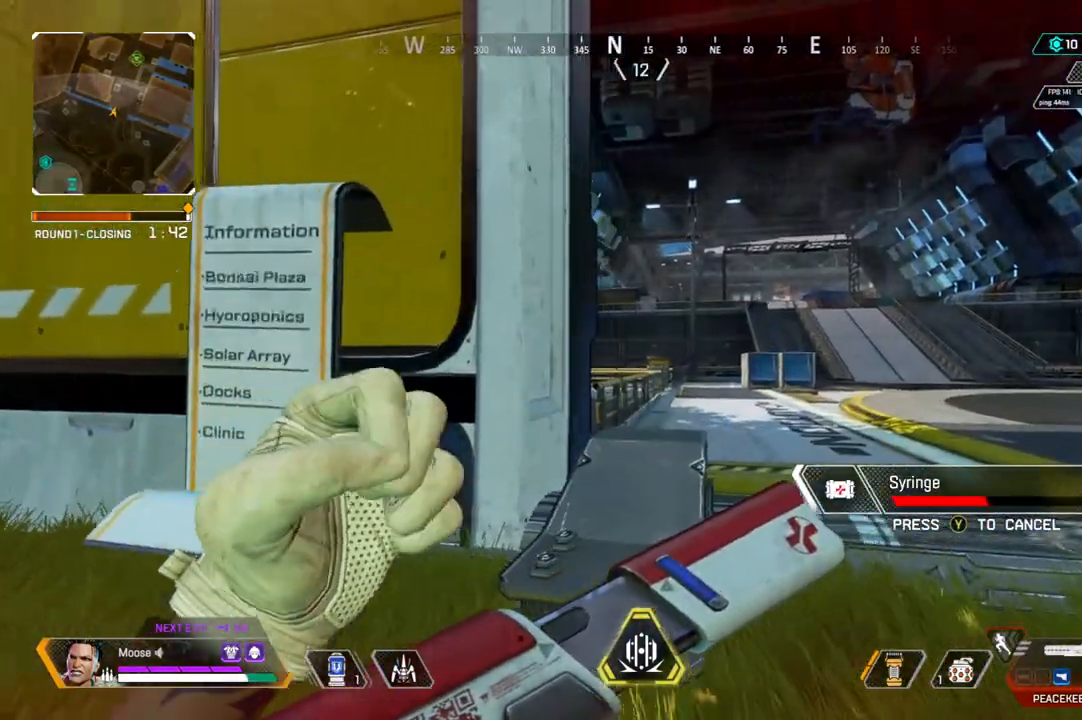
{"dt_ms": 500, "buttons": [], "left_stick": "left", "right_stick": "center", "events": [[433, "left_stick", "left"]]}
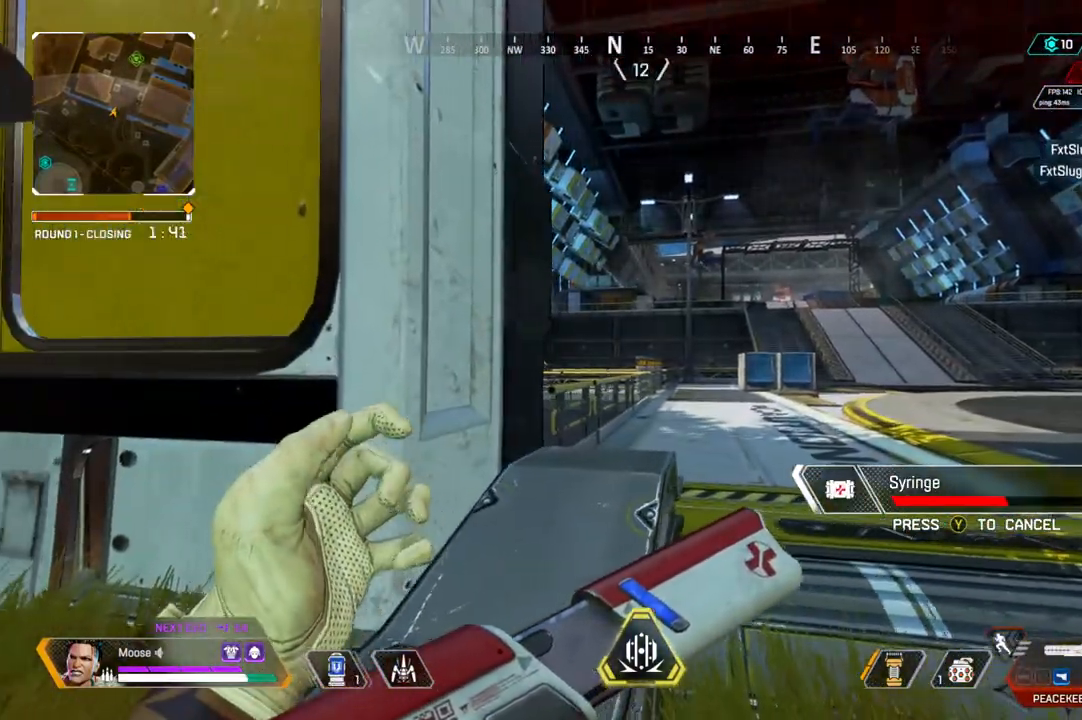
{"dt_ms": 500, "buttons": [], "left_stick": "left", "right_stick": "center", "events": []}
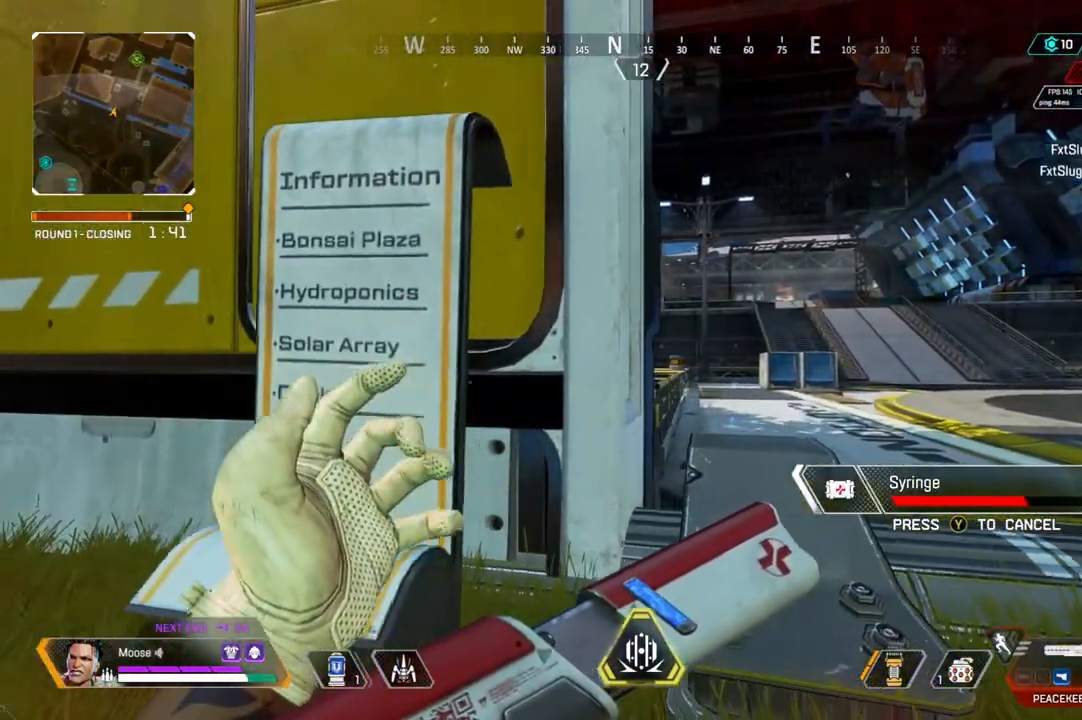
{"dt_ms": 500, "buttons": [], "left_stick": "center", "right_stick": "center", "events": [[333, "left_stick", "center"]]}
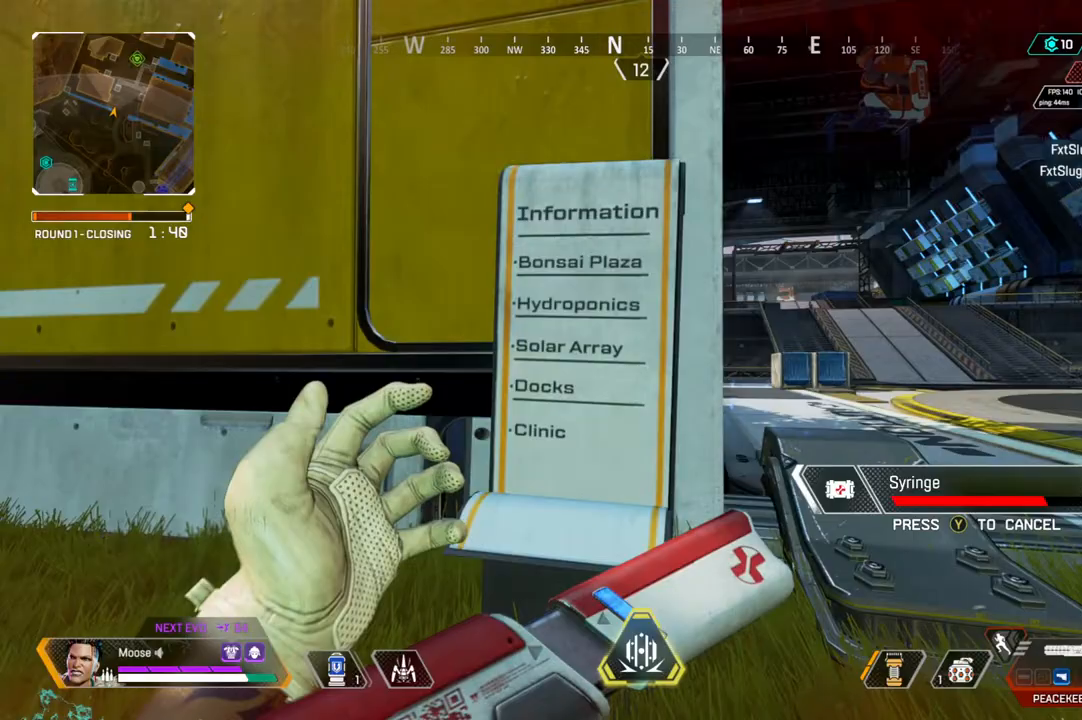
{"dt_ms": 500, "buttons": [], "left_stick": "center", "right_stick": "center", "events": []}
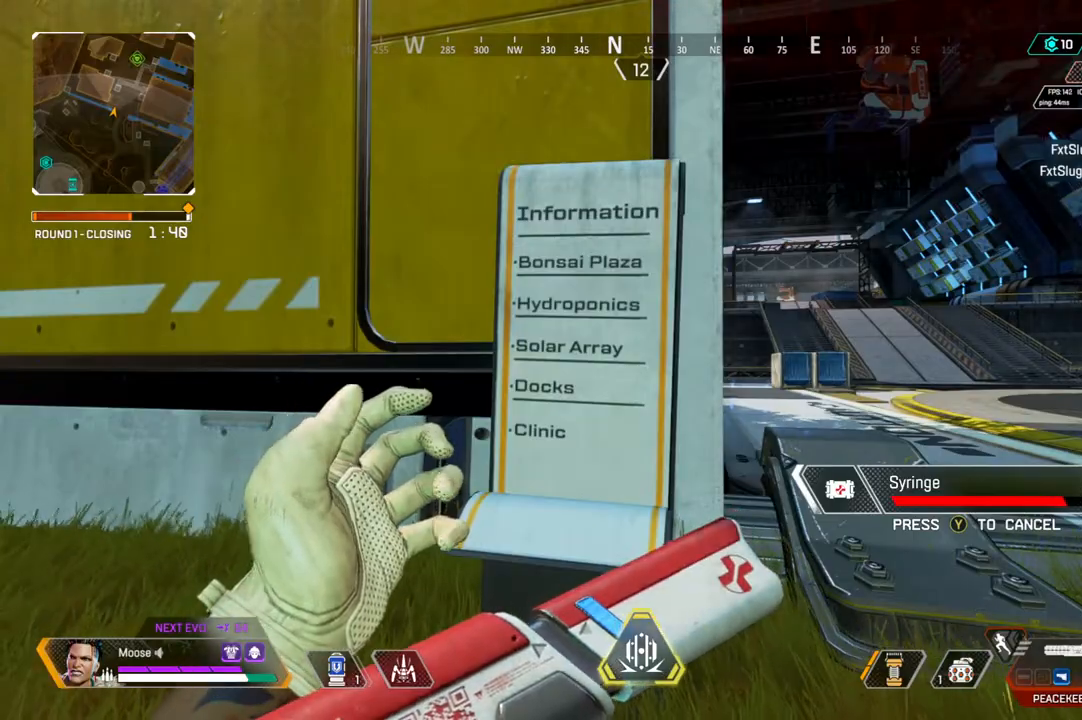
{"dt_ms": 500, "buttons": [], "left_stick": "center", "right_stick": "center", "events": []}
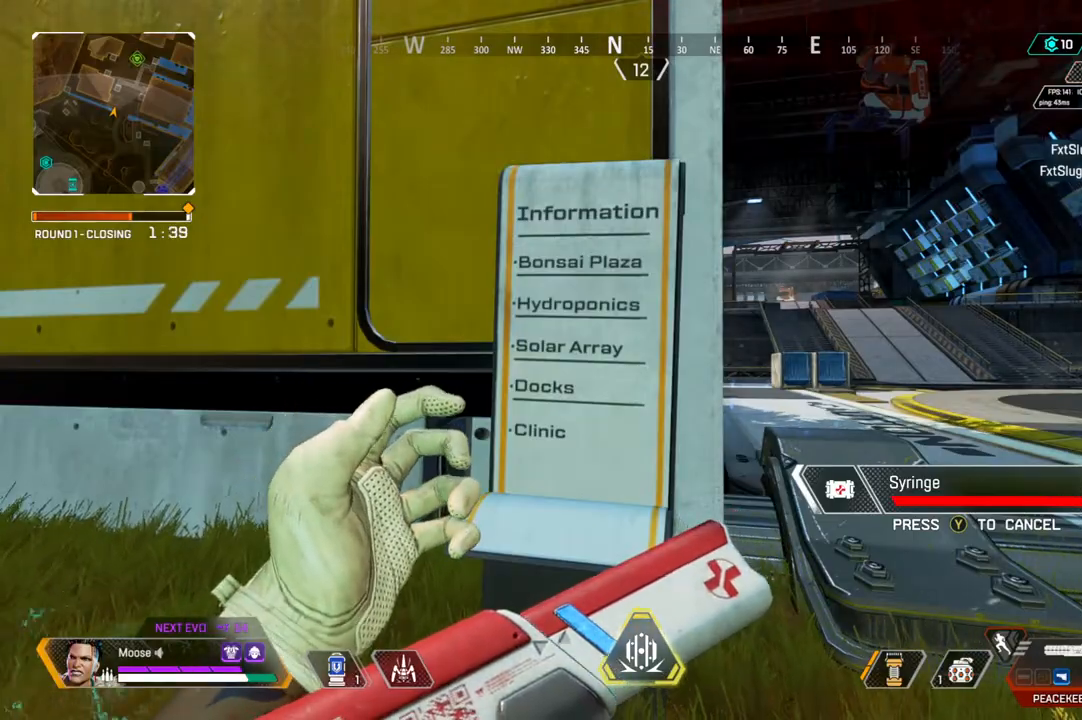
{"dt_ms": 500, "buttons": ["TRIANGLE"], "left_stick": "center", "right_stick": "center", "events": [[483, "TRIANGLE", "down"]]}
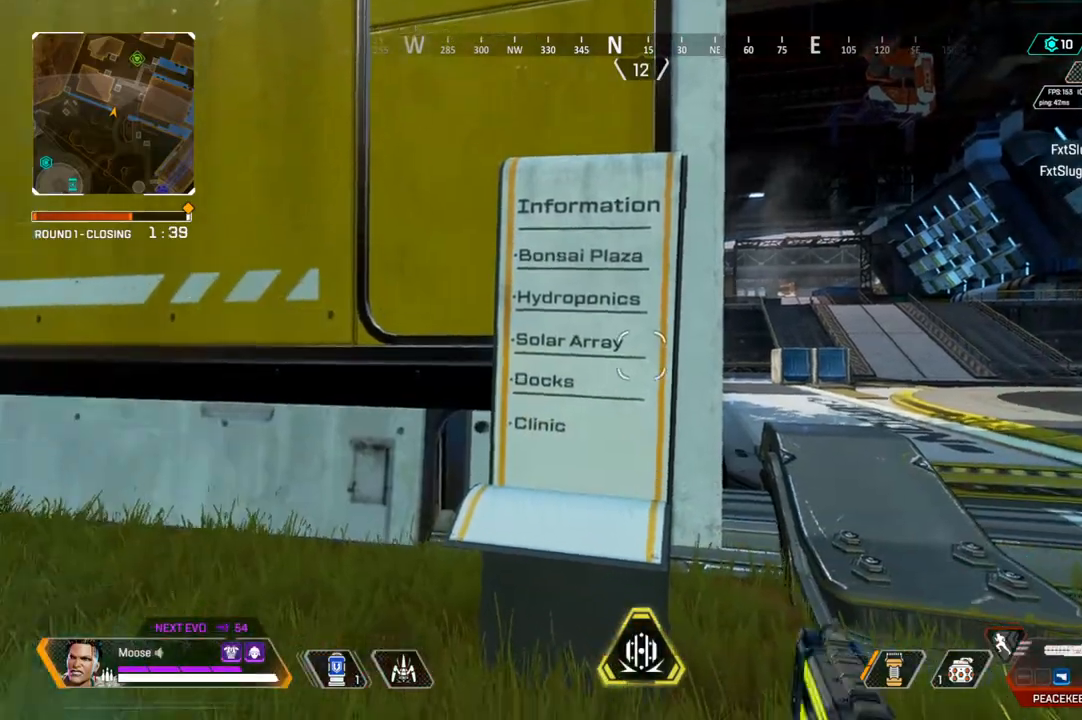
{"dt_ms": 500, "buttons": [], "left_stick": "right", "right_stick": "center", "events": [[50, "TRIANGLE", "up"], [317, "left_stick", "right"], [333, "right_stick", "up"], [400, "right_stick", "center"]]}
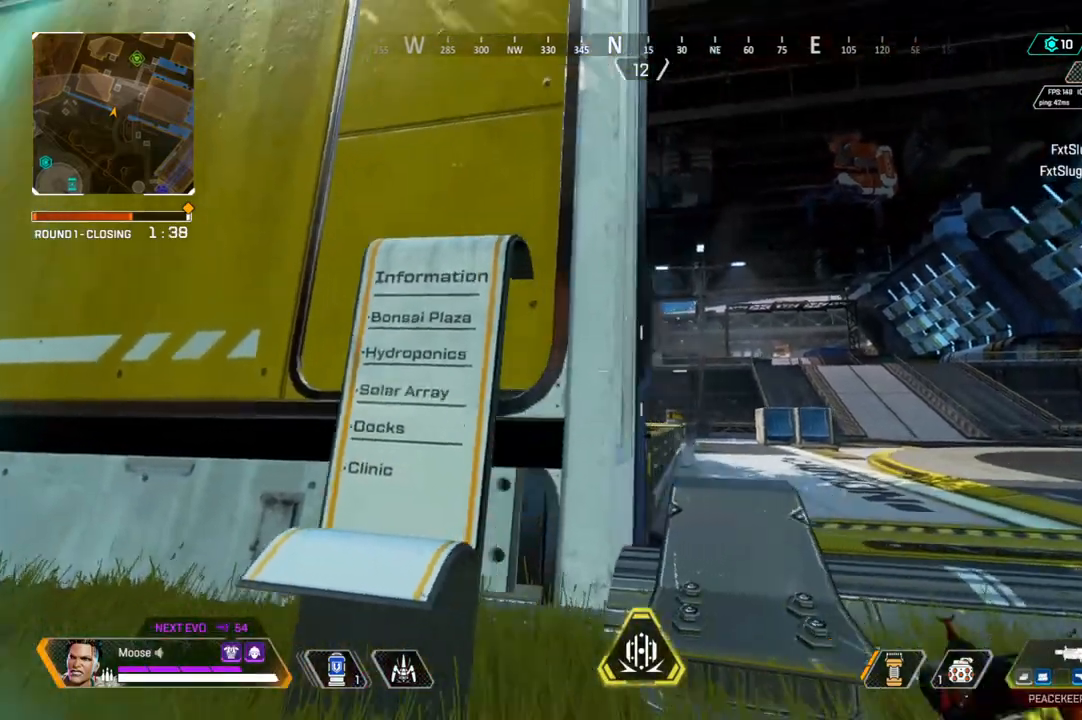
{"dt_ms": 500, "buttons": ["L2"], "left_stick": "up-left", "right_stick": "center", "events": [[200, "CIRCLE", "down"], [250, "CIRCLE", "up"], [383, "L2", "down"], [467, "left_stick", "up-left"]]}
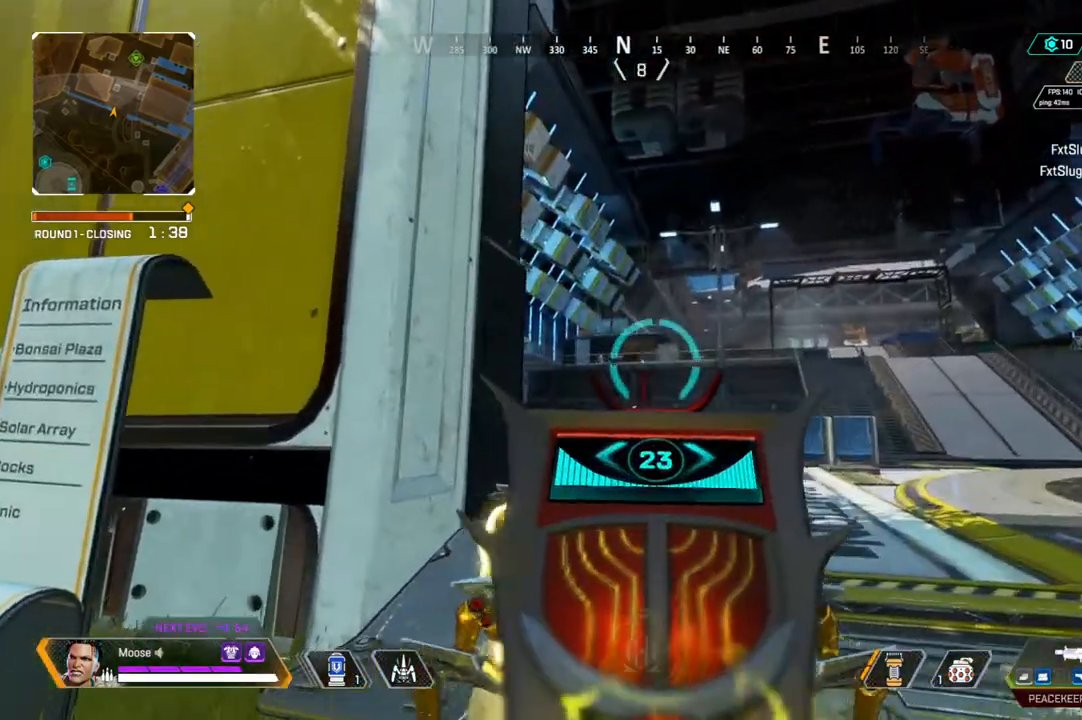
{"dt_ms": 500, "buttons": ["L2"], "left_stick": "left", "right_stick": "center", "events": [[250, "left_stick", "left"], [383, "left_stick", "center"], [500, "left_stick", "left"]]}
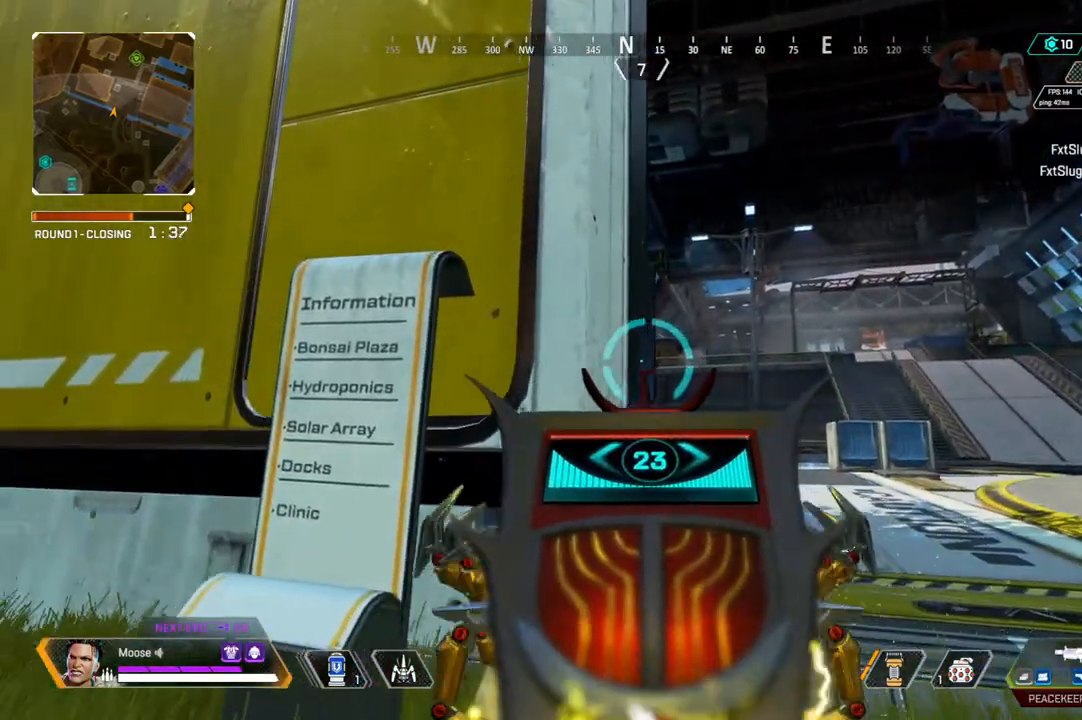
{"dt_ms": 500, "buttons": ["L2"], "left_stick": "right", "right_stick": "center", "events": [[250, "L2", "up"], [283, "left_stick", "center"], [333, "L2", "down"], [333, "left_stick", "right"]]}
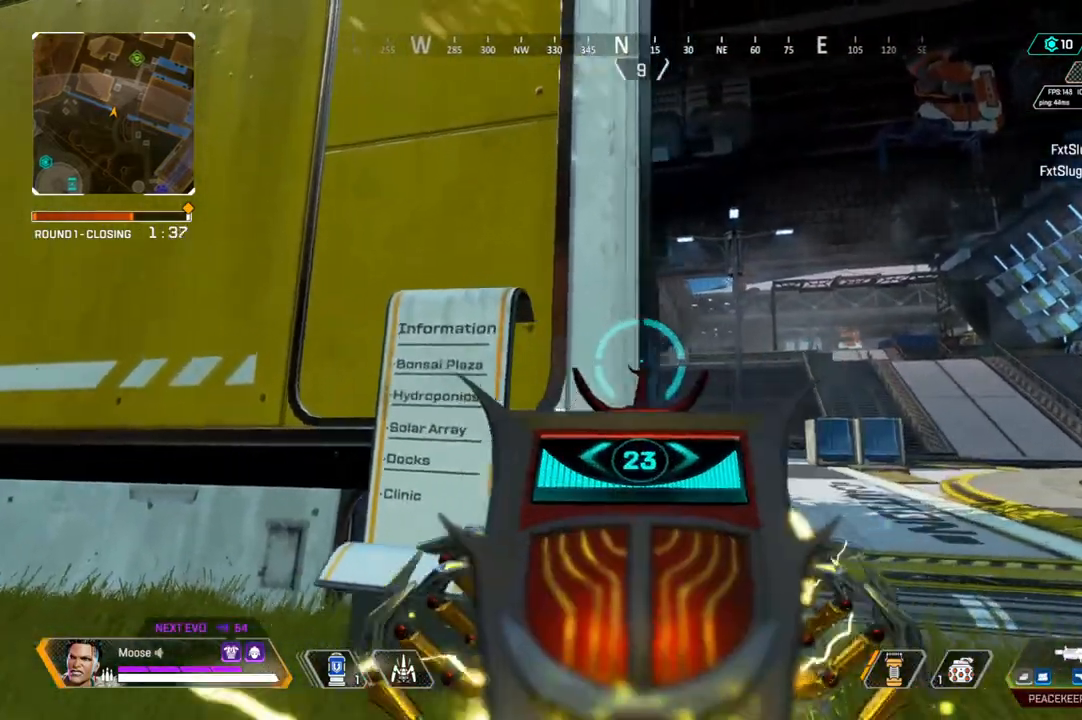
{"dt_ms": 500, "buttons": ["L2"], "left_stick": "right", "right_stick": "center", "events": [[217, "left_stick", "up-left"], [350, "left_stick", "right"]]}
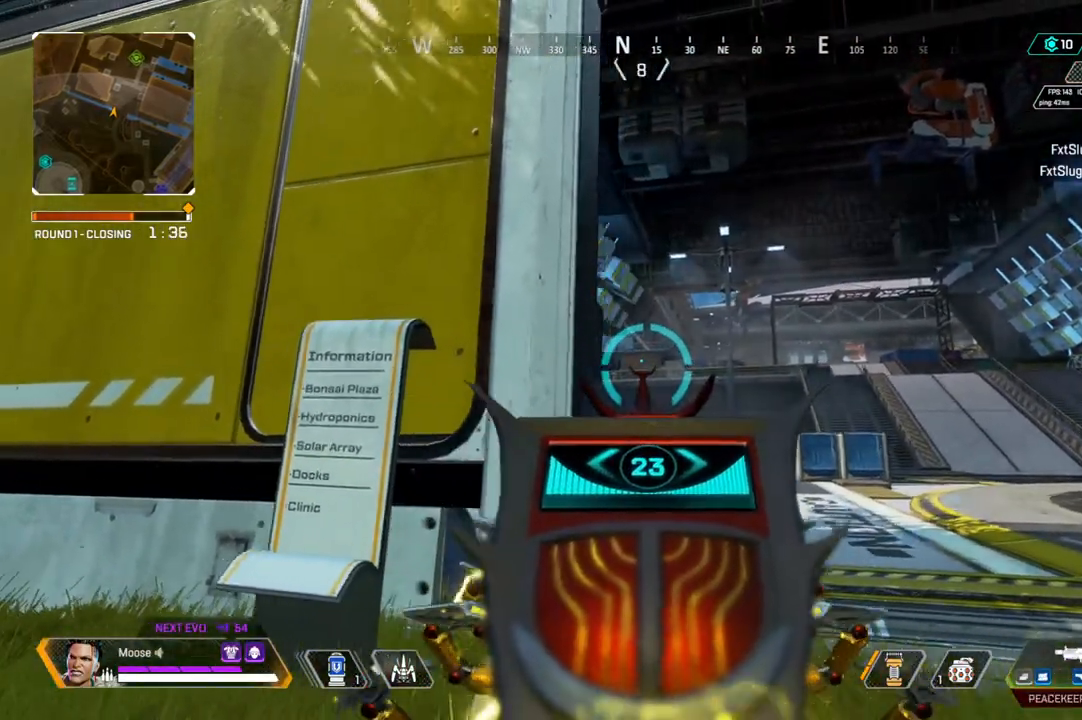
{"dt_ms": 500, "buttons": ["L2"], "left_stick": "up-left", "right_stick": "center", "events": [[350, "left_stick", "up-left"]]}
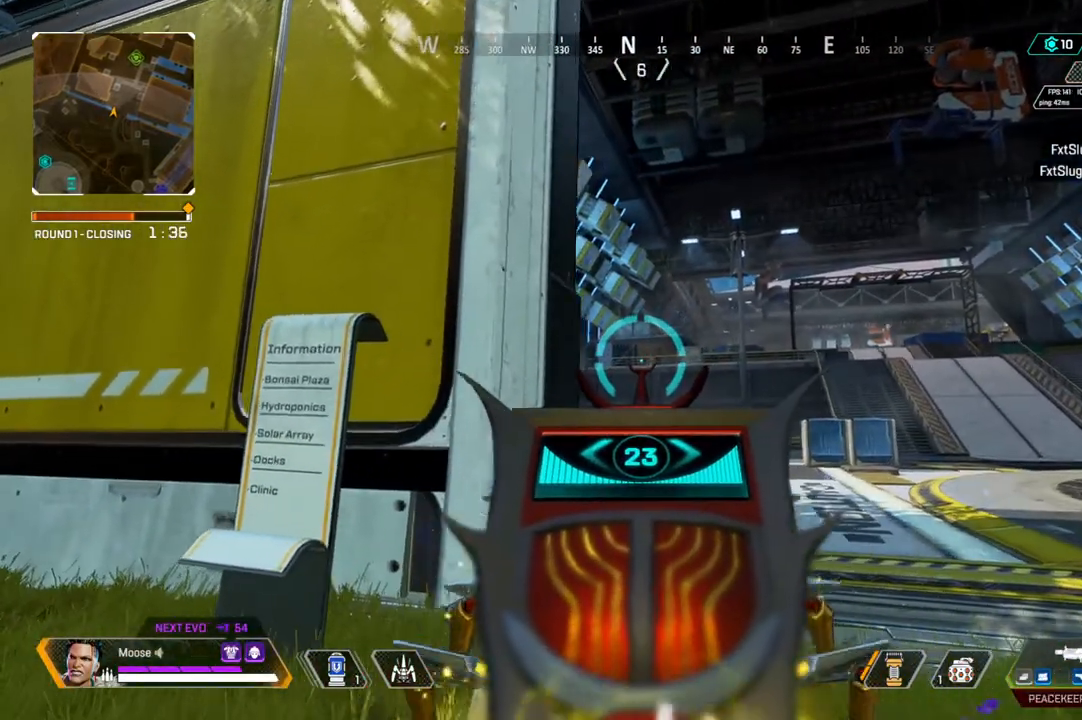
{"dt_ms": 500, "buttons": [], "left_stick": "up-left", "right_stick": "center", "events": [[483, "L2", "up"]]}
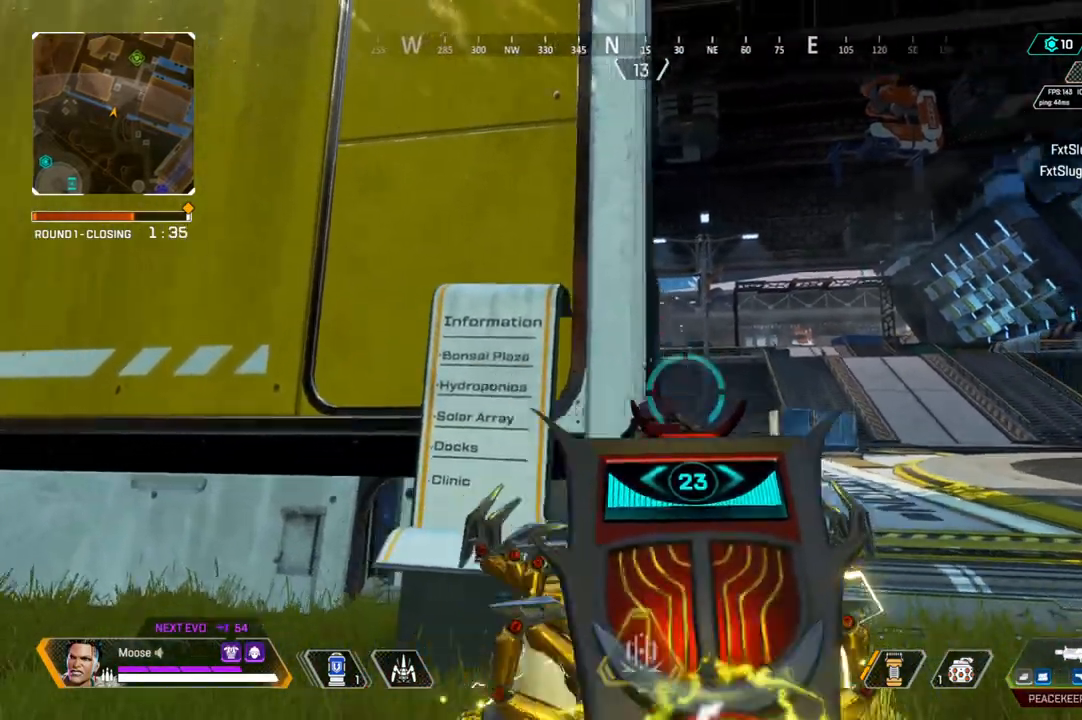
{"dt_ms": 500, "buttons": ["L2"], "left_stick": "right", "right_stick": "center", "events": [[17, "left_stick", "left"], [167, "left_stick", "right"], [467, "L2", "down"]]}
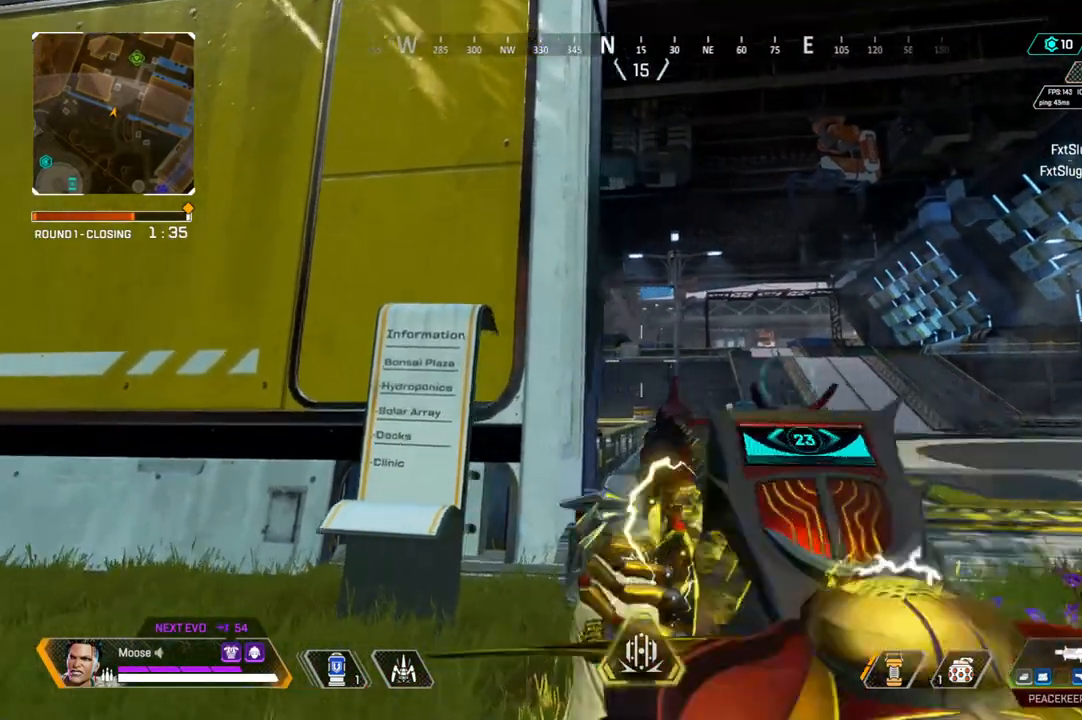
{"dt_ms": 500, "buttons": ["L2"], "left_stick": "right", "right_stick": "center", "events": [[83, "left_stick", "up-left"], [350, "left_stick", "right"]]}
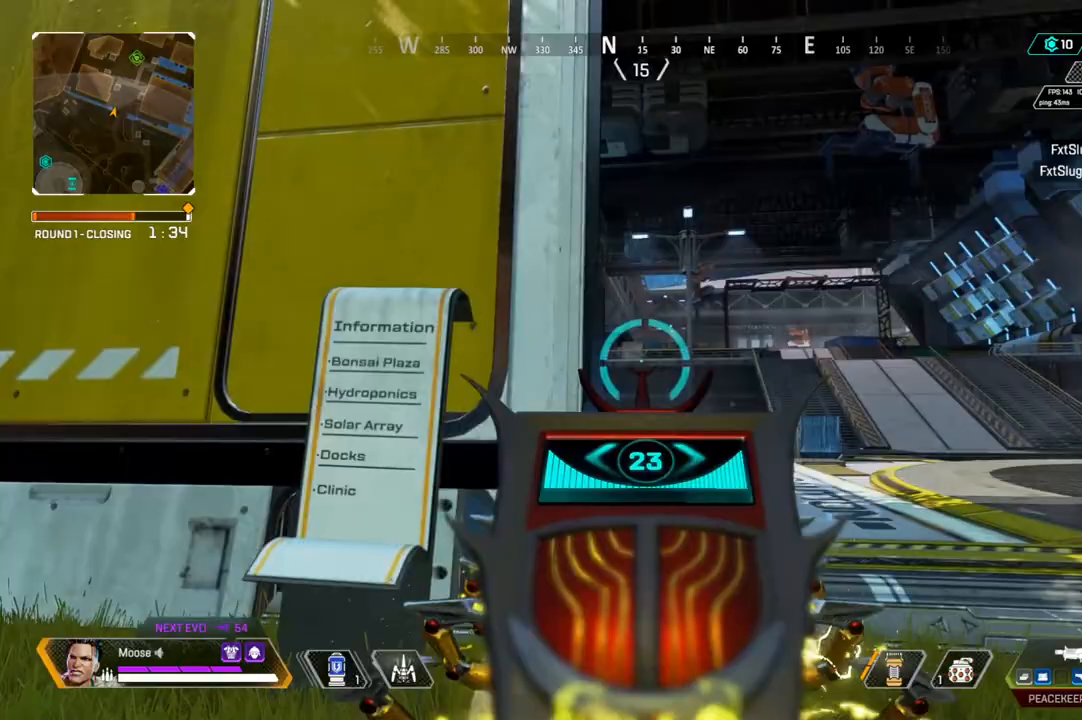
{"dt_ms": 500, "buttons": [], "left_stick": "left", "right_stick": "center", "events": [[50, "left_stick", "up-left"], [100, "left_stick", "left"], [333, "L2", "up"]]}
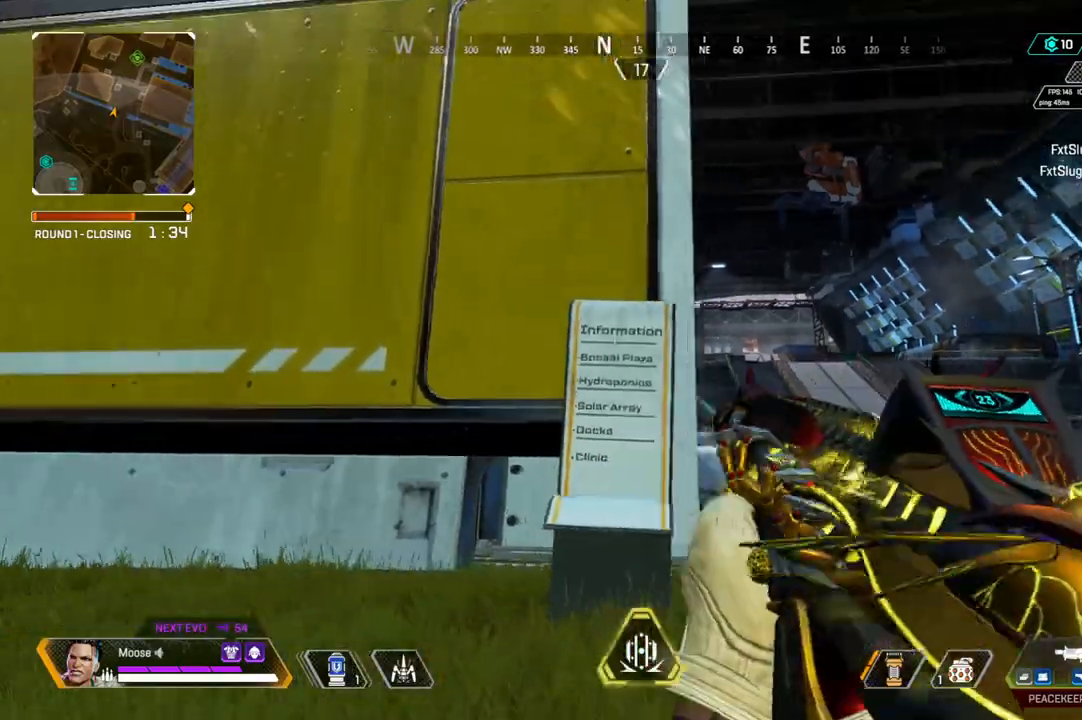
{"dt_ms": 500, "buttons": [], "left_stick": "right", "right_stick": "center", "events": [[50, "CIRCLE", "down"], [150, "CIRCLE", "up"], [383, "left_stick", "right"]]}
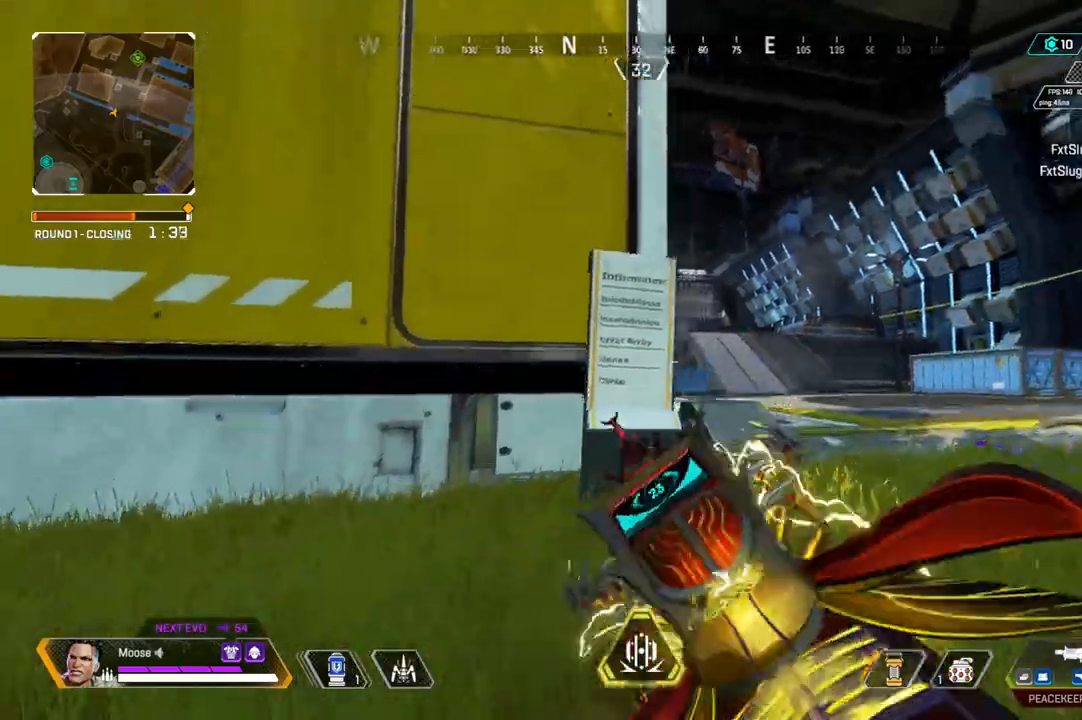
{"dt_ms": 500, "buttons": [], "left_stick": "right", "right_stick": "center", "events": [[100, "left_stick", "center"], [150, "CIRCLE", "down"], [150, "left_stick", "down-left"], [250, "CIRCLE", "up"], [283, "left_stick", "down-right"], [367, "CIRCLE", "down"], [367, "left_stick", "right"], [483, "CIRCLE", "up"]]}
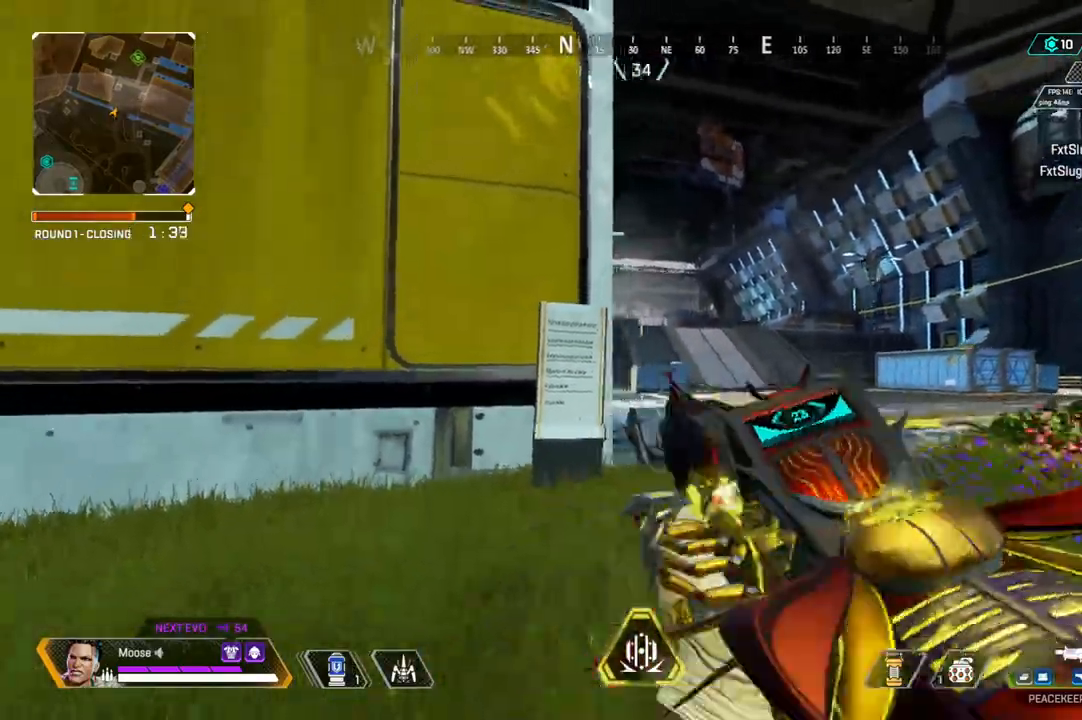
{"dt_ms": 500, "buttons": [], "left_stick": "left", "right_stick": "center", "events": [[267, "left_stick", "center"], [317, "left_stick", "left"]]}
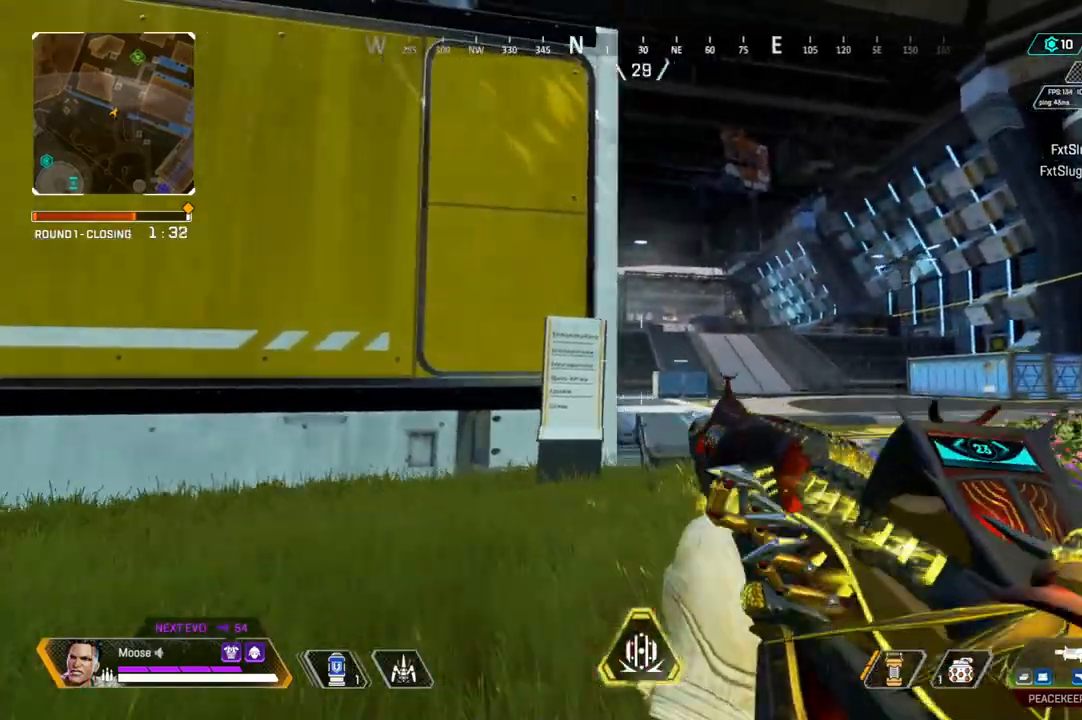
{"dt_ms": 500, "buttons": [], "left_stick": "up-left", "right_stick": "left", "events": [[383, "right_stick", "left"], [417, "left_stick", "up-left"]]}